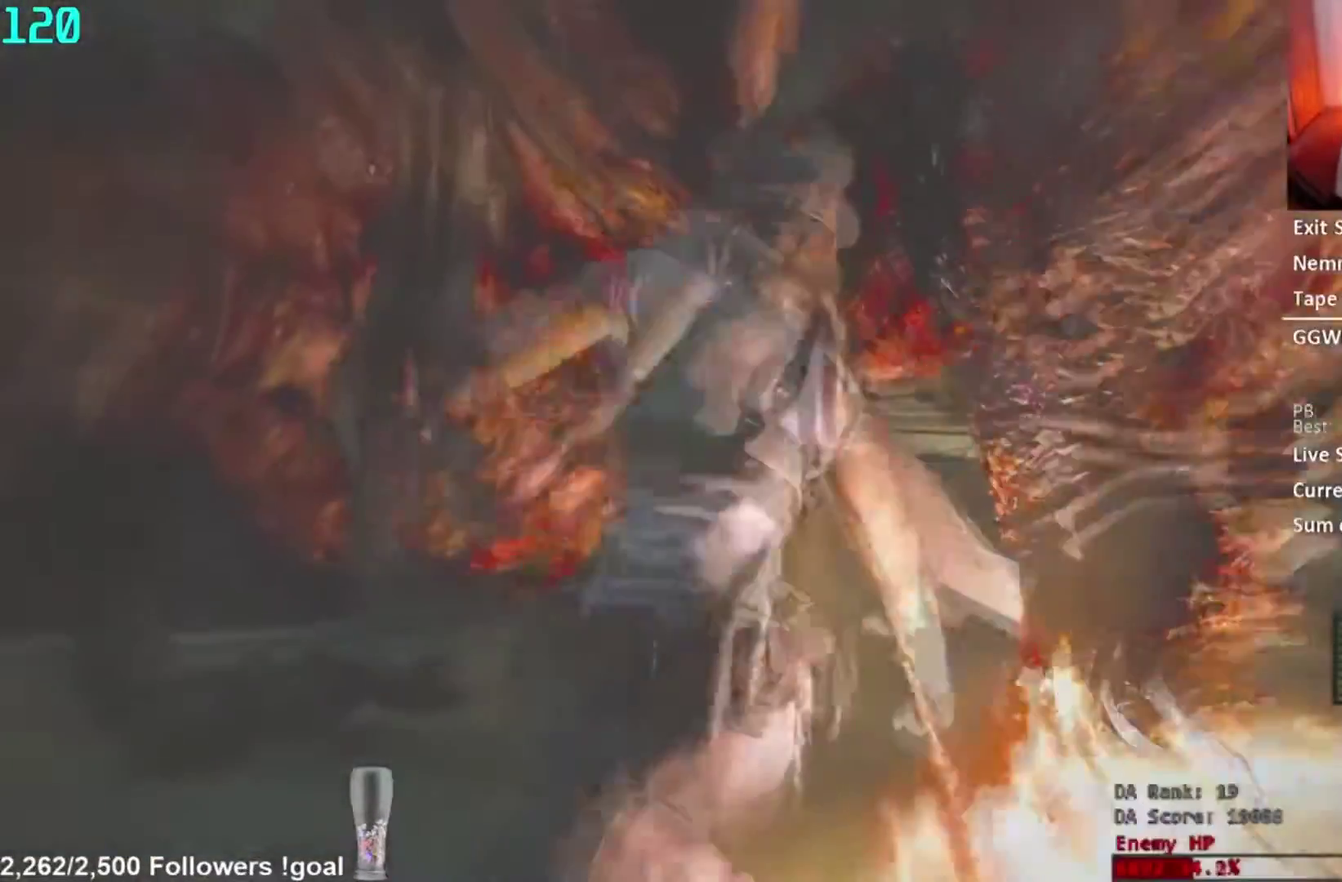
Gameplay with a controller (Xbox layout); each line is a JSON object with the inputs held at the frame after it. "events" lists button and stick changes between this image and that frame as [ms after this image, input, new state], when the widget could be followed in between.
{"buttons": ["L2", "R2"], "left_stick": "center", "right_stick": "left"}
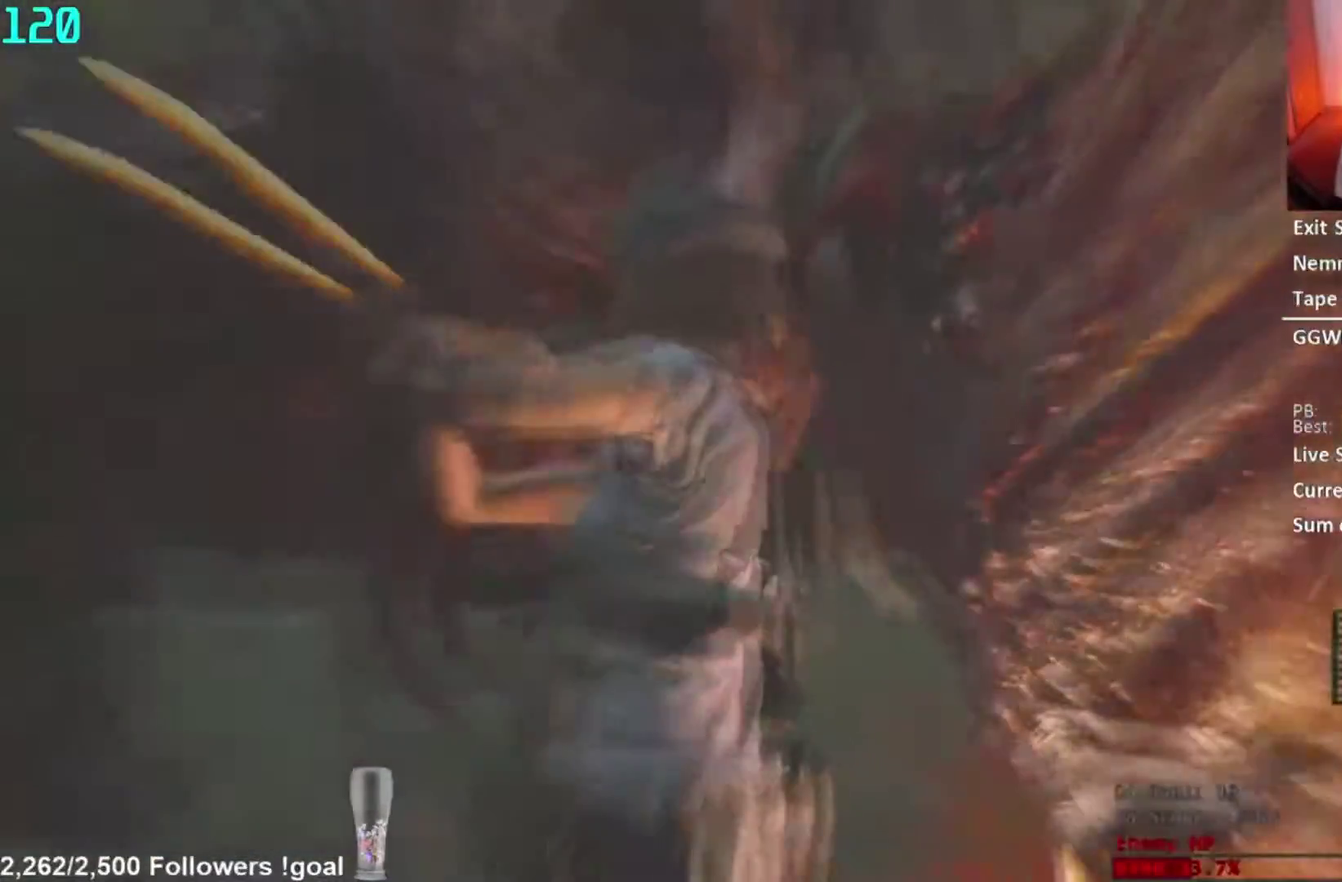
{"buttons": ["L2", "R2"], "left_stick": "left", "right_stick": "left"}
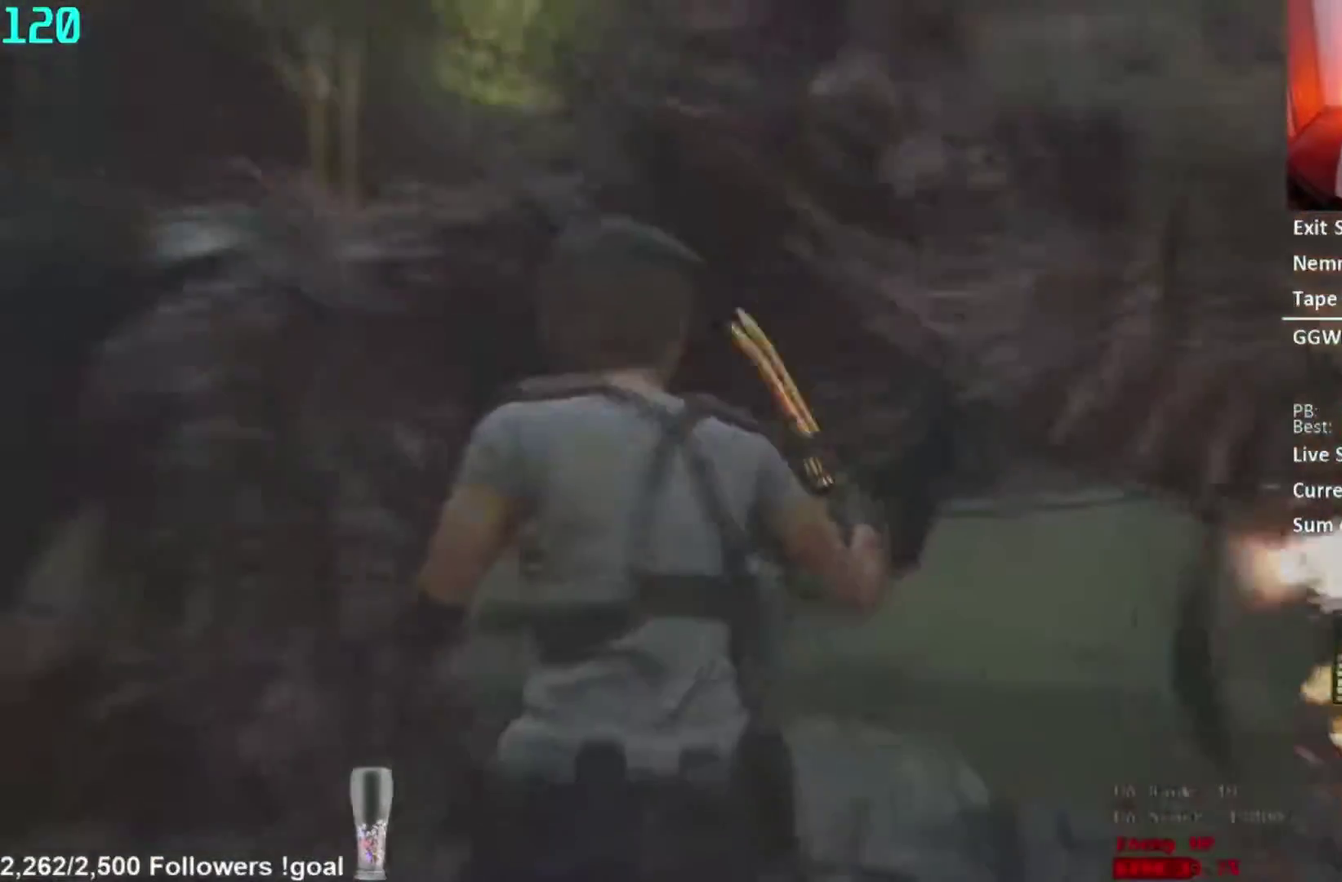
{"buttons": ["L3"], "left_stick": "left", "right_stick": "center"}
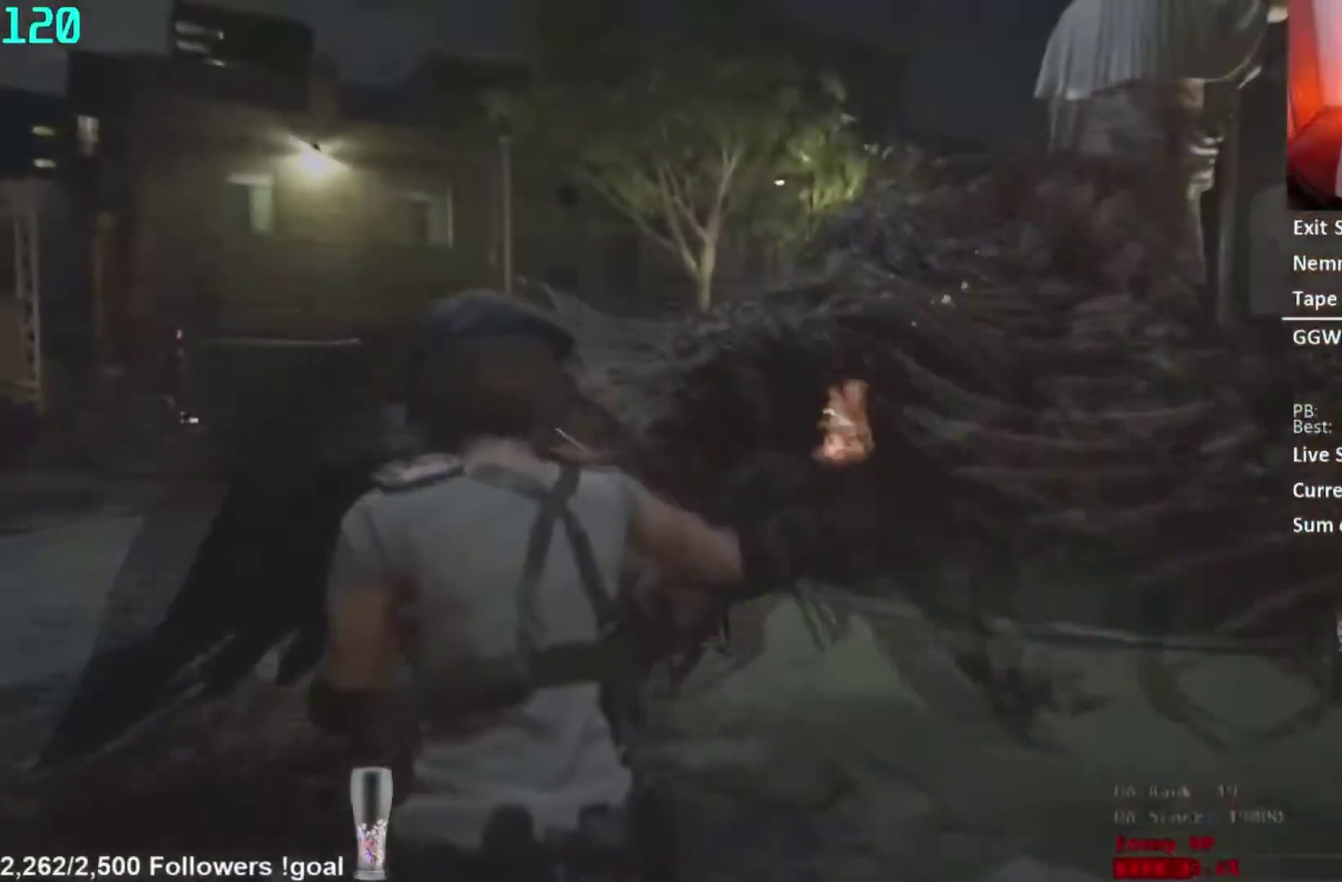
{"buttons": [], "left_stick": "left", "right_stick": "down-left"}
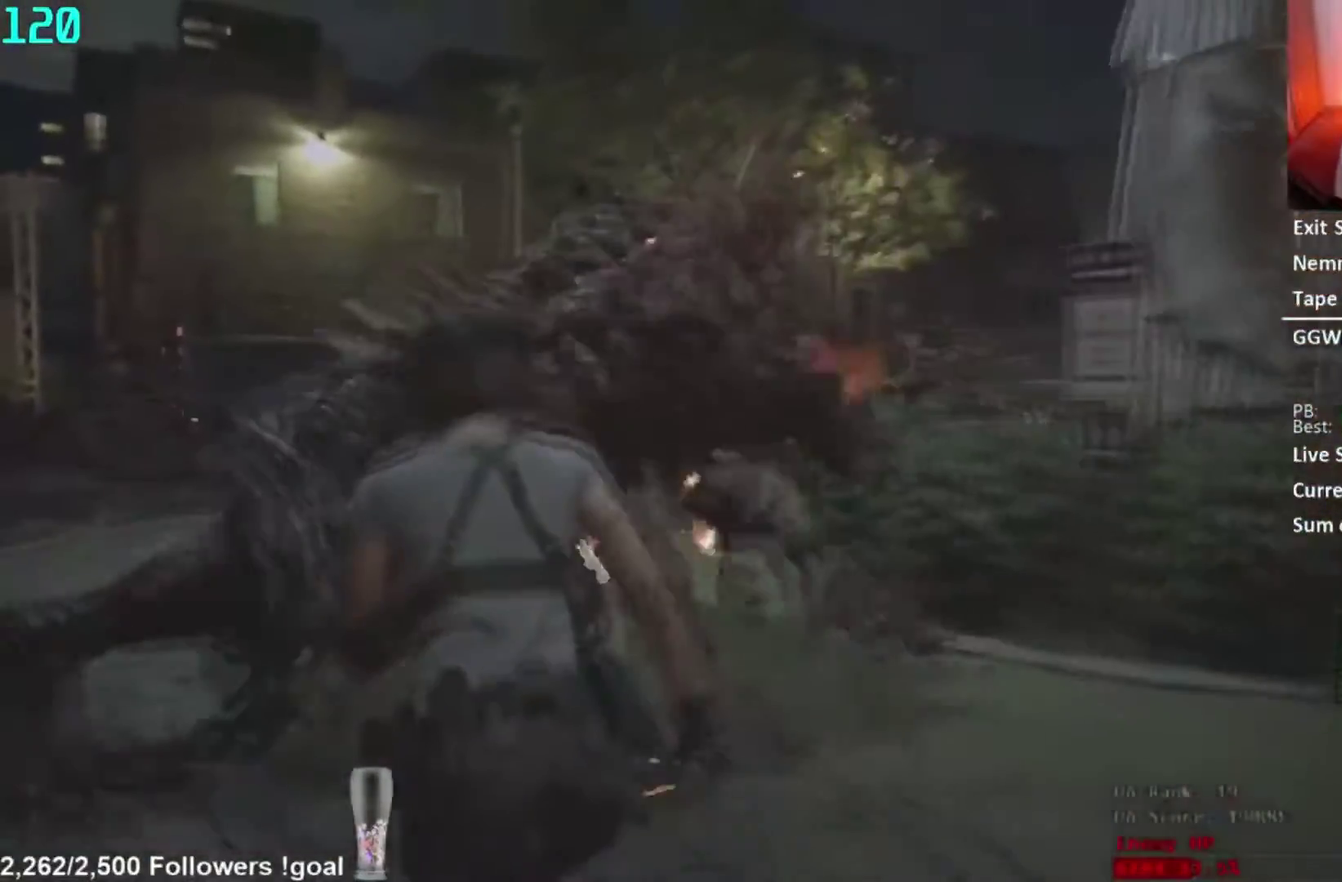
{"buttons": ["L2", "R2"], "left_stick": "center", "right_stick": "center", "events": [[301, "L2", "down"], [334, "R2", "down"], [334, "left_stick", "center"], [334, "right_stick", "center"]]}
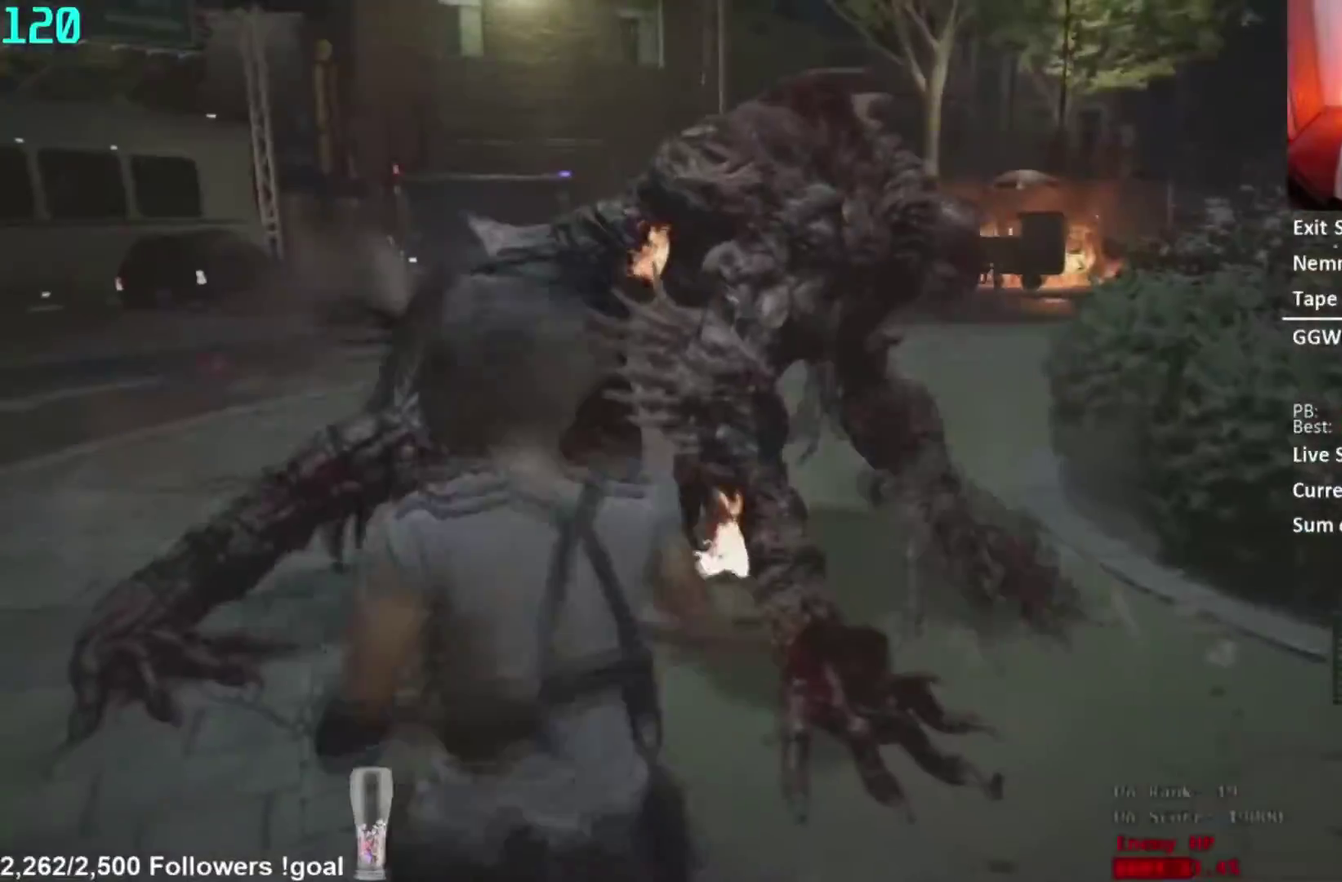
{"buttons": ["L2", "R2"], "left_stick": "center", "right_stick": "center", "events": [[100, "right_stick", "up"], [250, "right_stick", "center"]]}
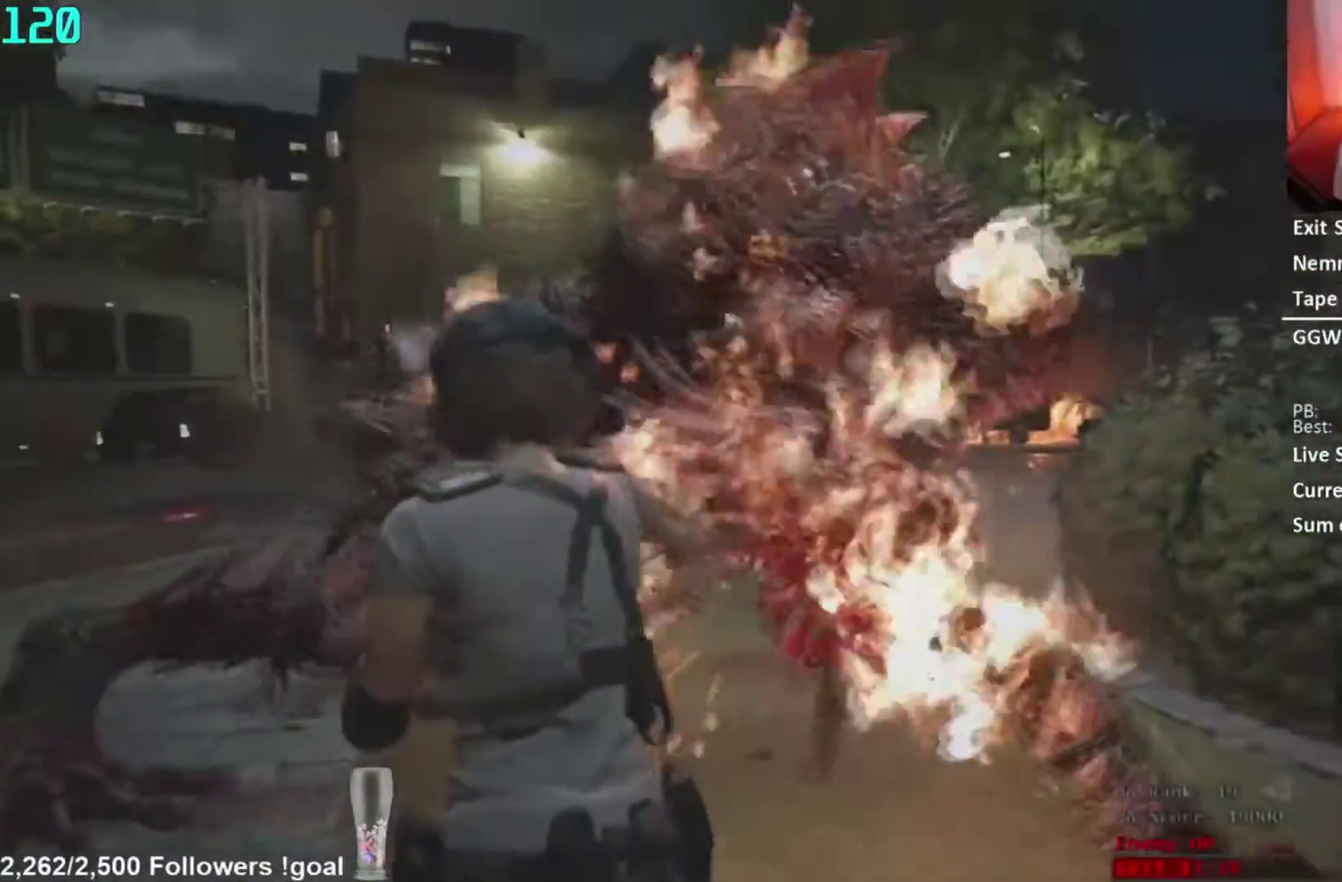
{"buttons": ["L2", "R2"], "left_stick": "center", "right_stick": "center", "events": [[184, "right_stick", "right"], [284, "right_stick", "center"]]}
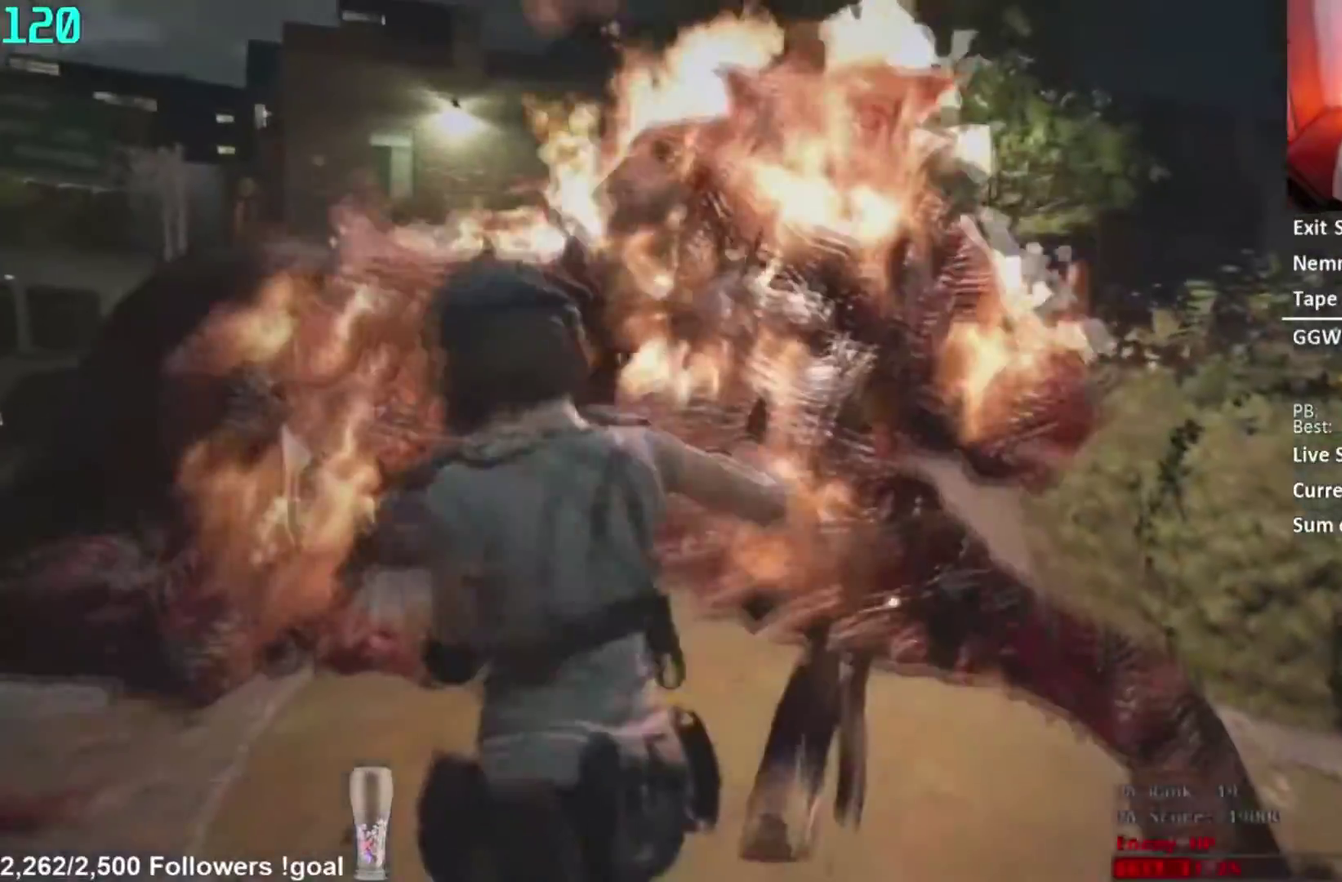
{"buttons": ["L2", "R2"], "left_stick": "down-left", "right_stick": "center", "events": [[167, "left_stick", "down-left"], [233, "left_stick", "down"], [317, "left_stick", "down-left"]]}
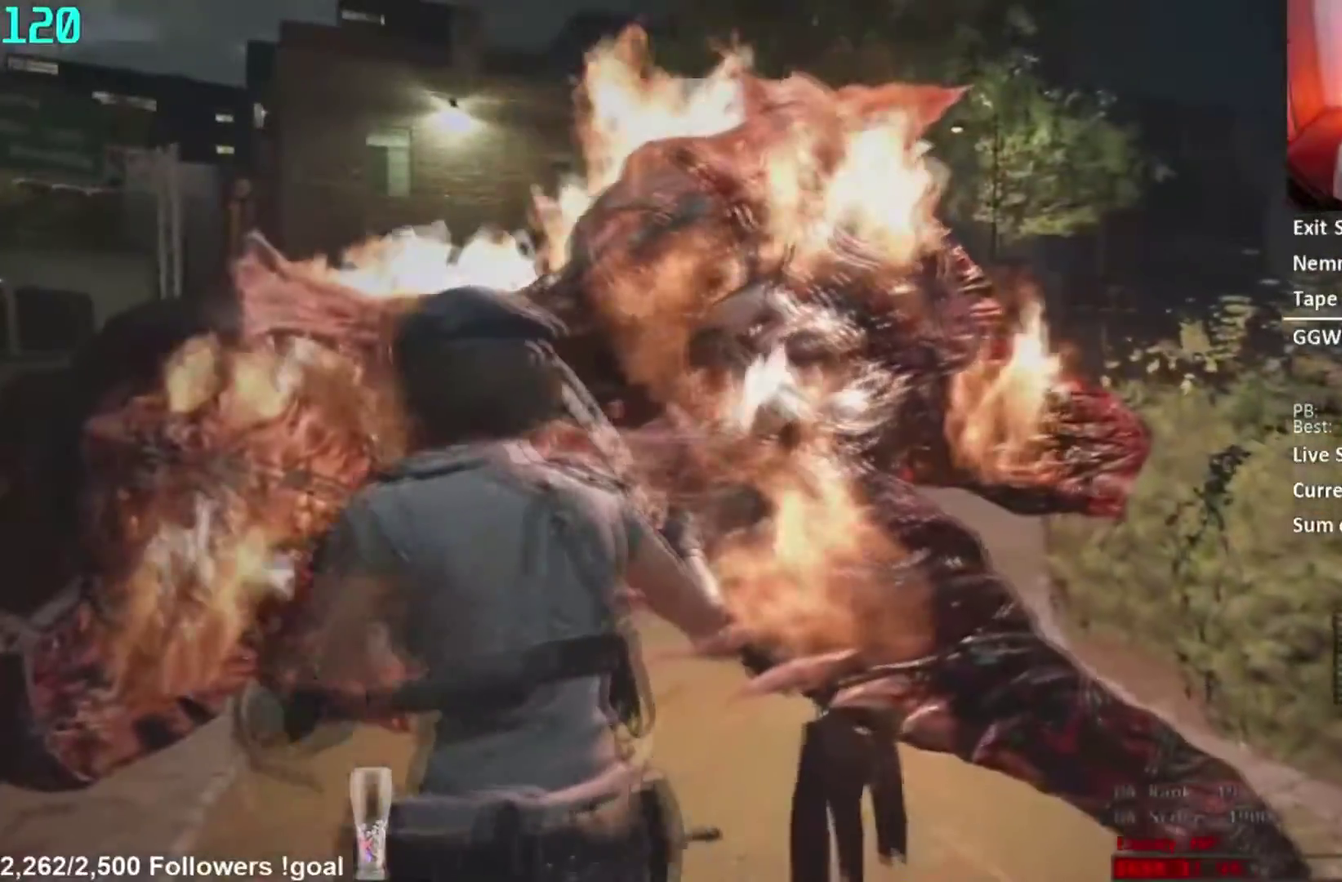
{"buttons": ["L2", "R2"], "left_stick": "down-left", "right_stick": "center", "events": []}
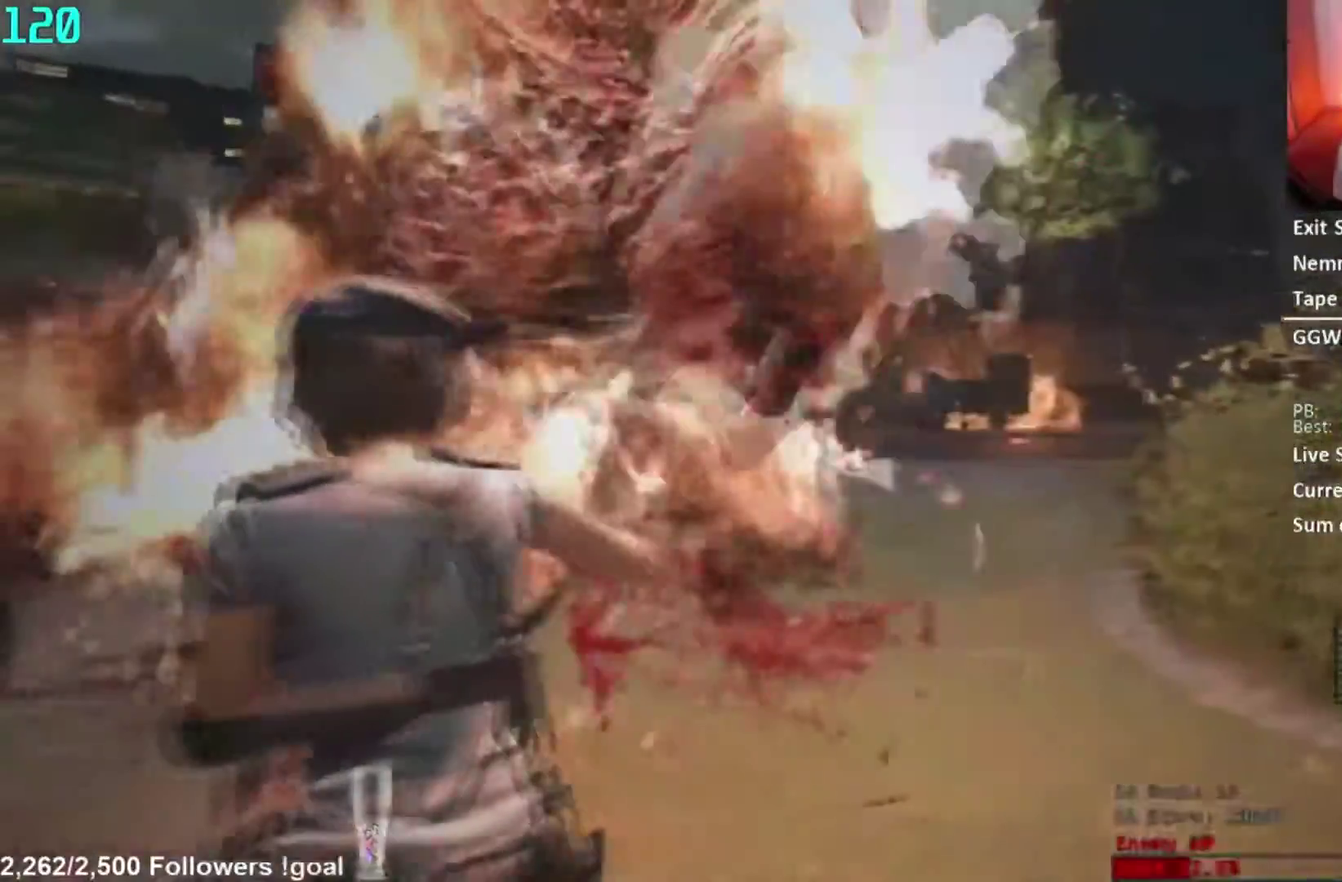
{"buttons": [], "left_stick": "down", "right_stick": "center", "events": [[33, "L2", "up"], [33, "R2", "up"], [100, "left_stick", "down"], [167, "R1", "down"], [434, "R1", "up"]]}
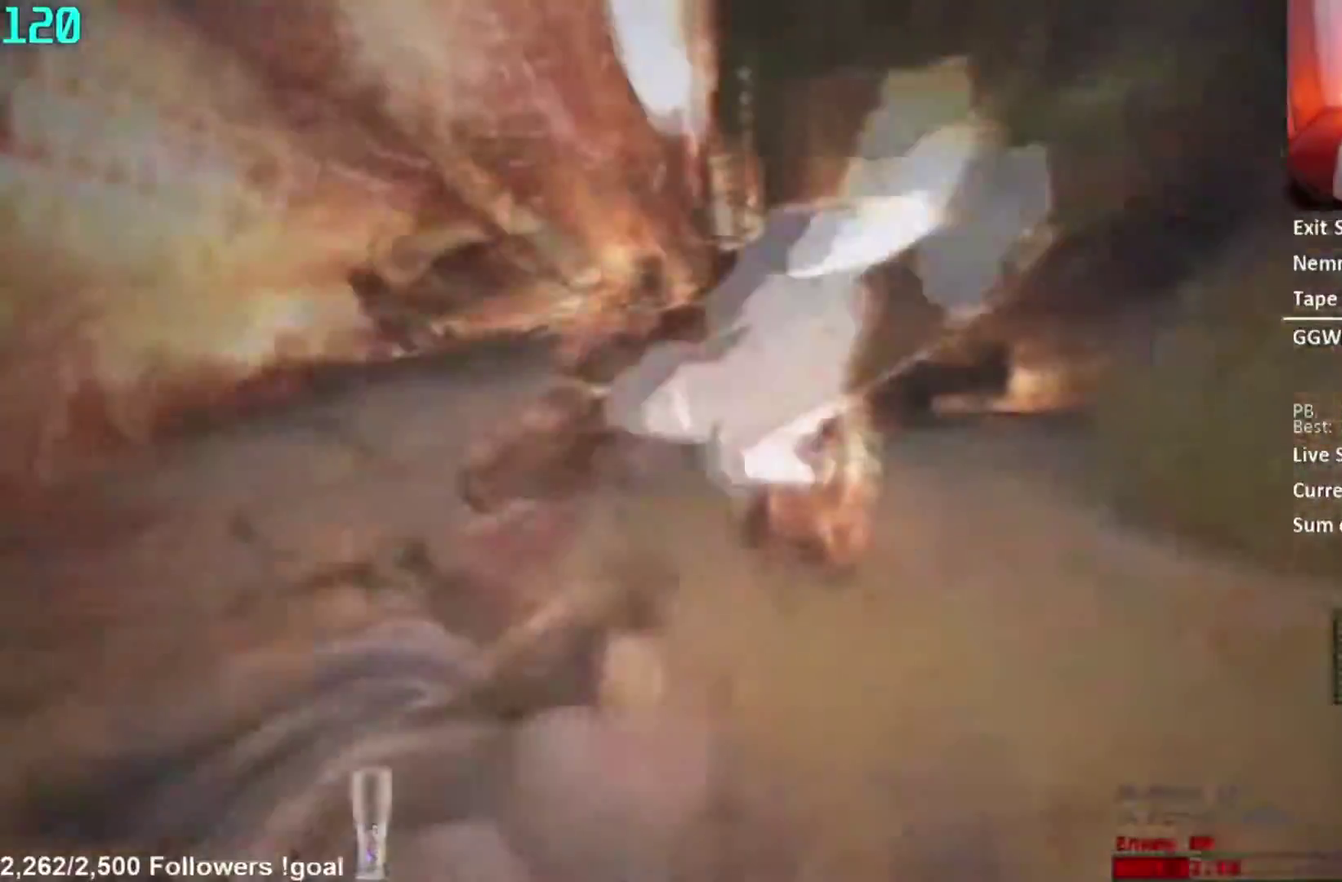
{"buttons": ["L2", "R2"], "left_stick": "down-left", "right_stick": "center", "events": [[100, "L2", "down"], [100, "R2", "down"], [117, "left_stick", "down-left"], [301, "left_stick", "center"], [417, "left_stick", "down-left"]]}
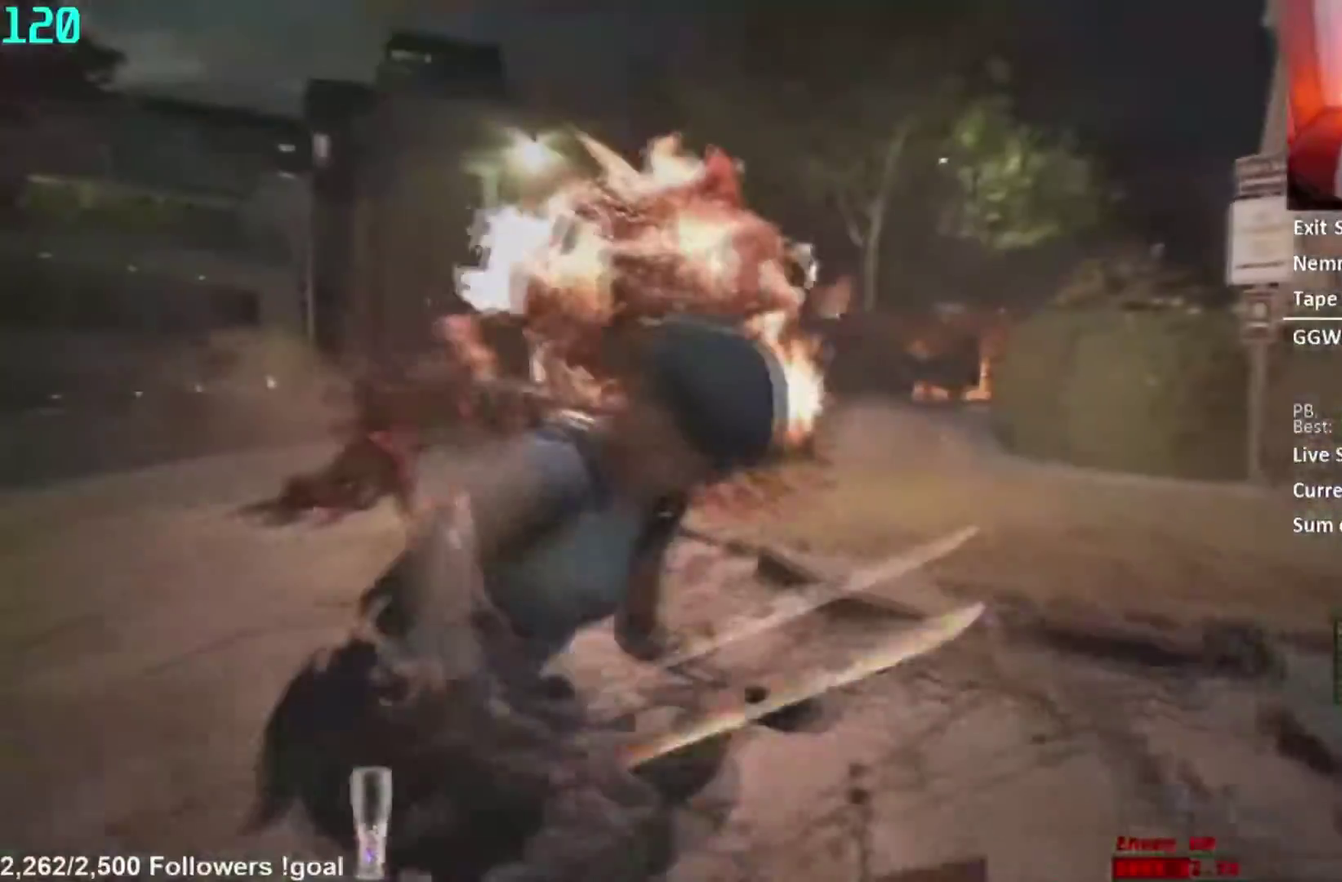
{"buttons": ["L2"], "left_stick": "down", "right_stick": "center", "events": [[50, "left_stick", "center"], [200, "left_stick", "down"], [233, "R2", "up"]]}
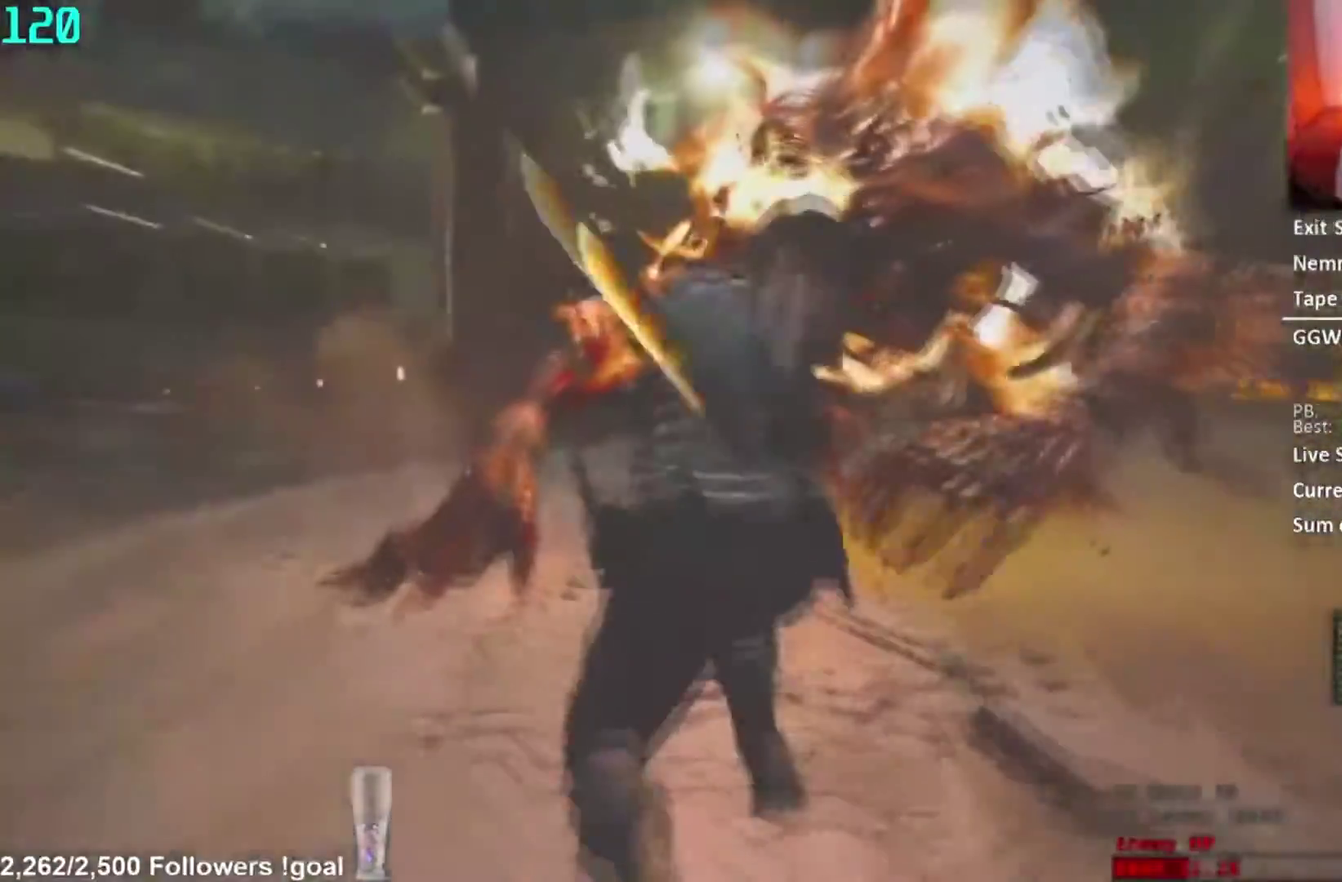
{"buttons": ["L2", "DPAD_UP", "DPAD_LEFT"], "left_stick": "down", "right_stick": "center", "events": [[451, "DPAD_LEFT", "down"], [451, "DPAD_UP", "down"]]}
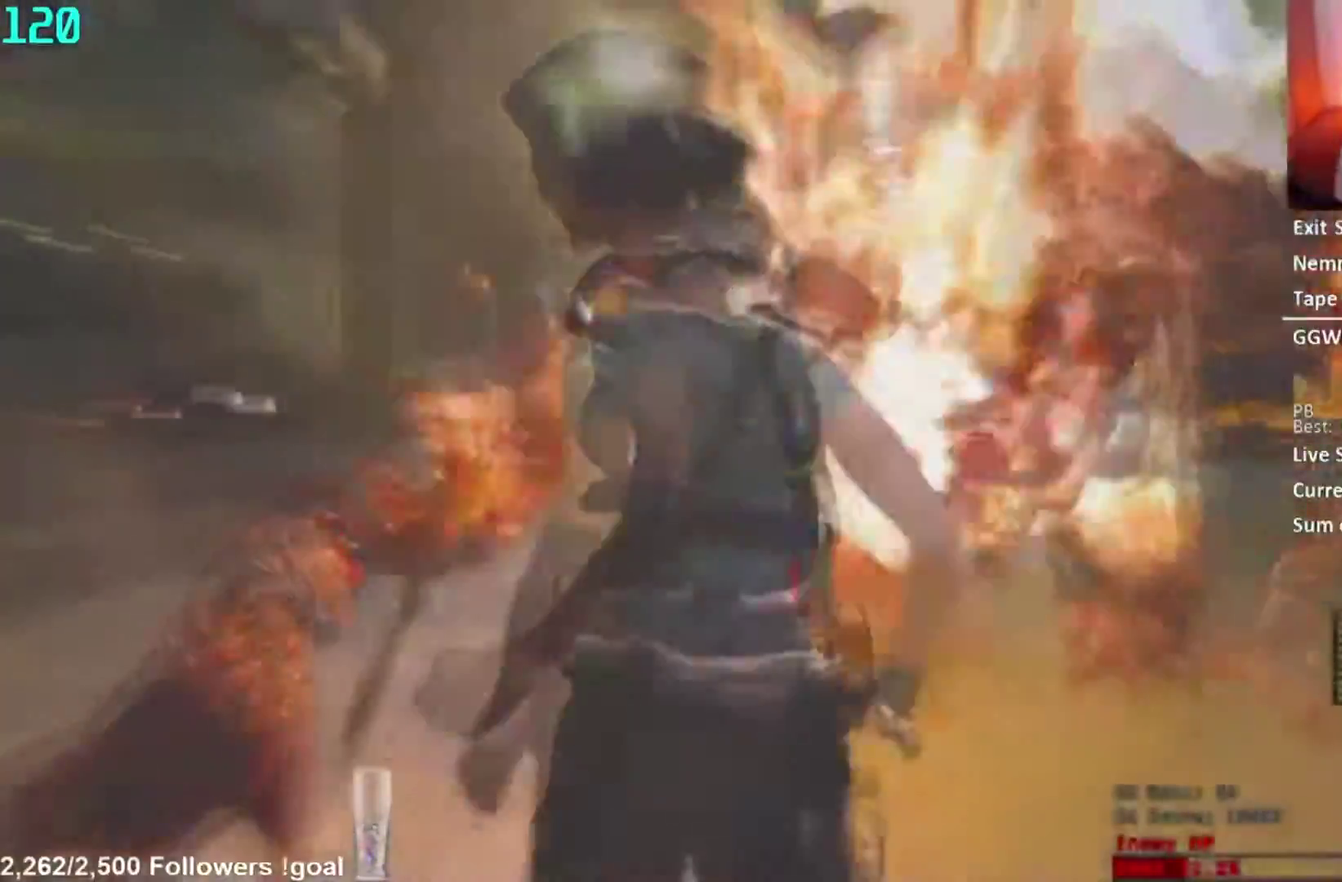
{"buttons": ["L3"], "left_stick": "center", "right_stick": "right"}
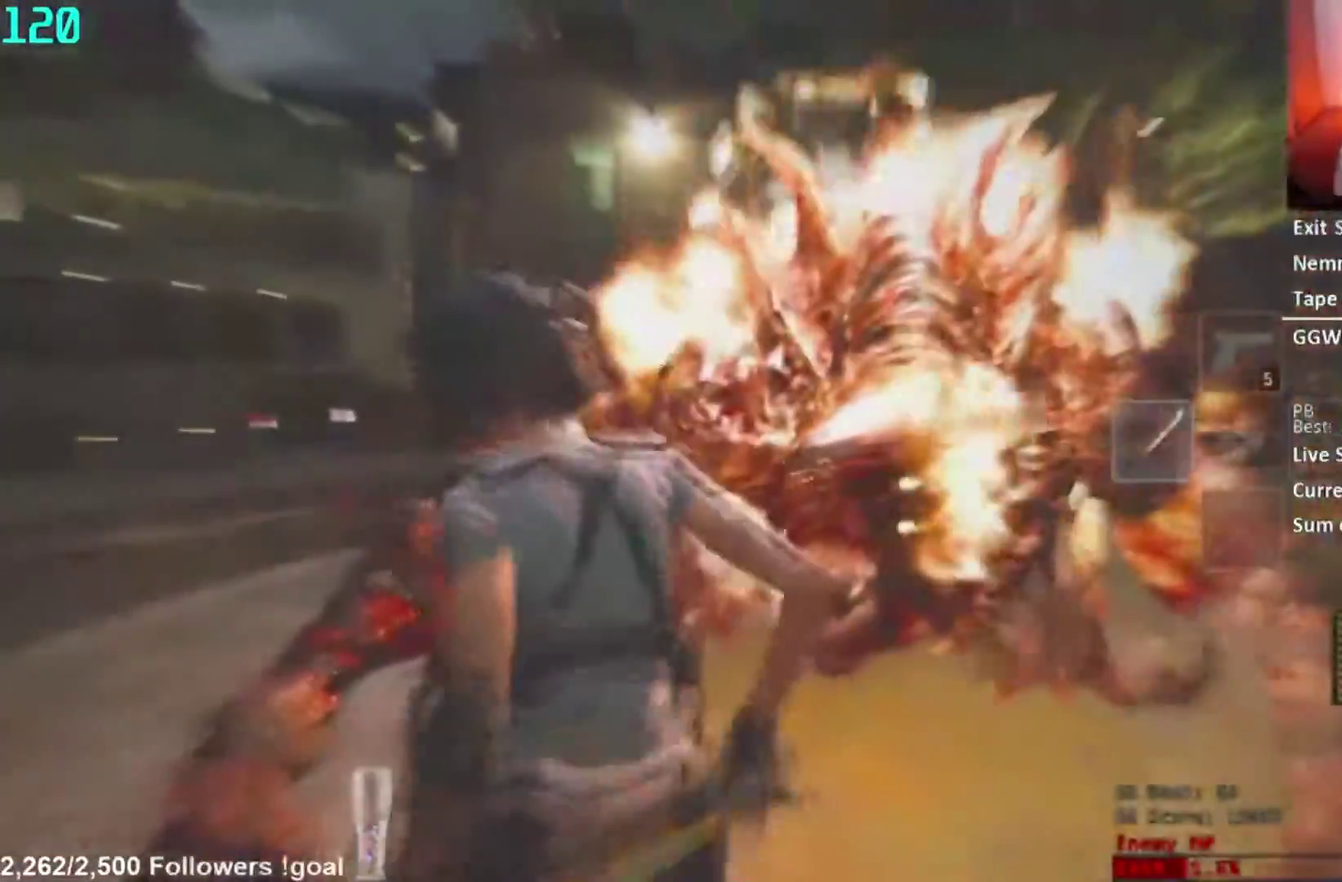
{"buttons": [], "left_stick": "center", "right_stick": "right"}
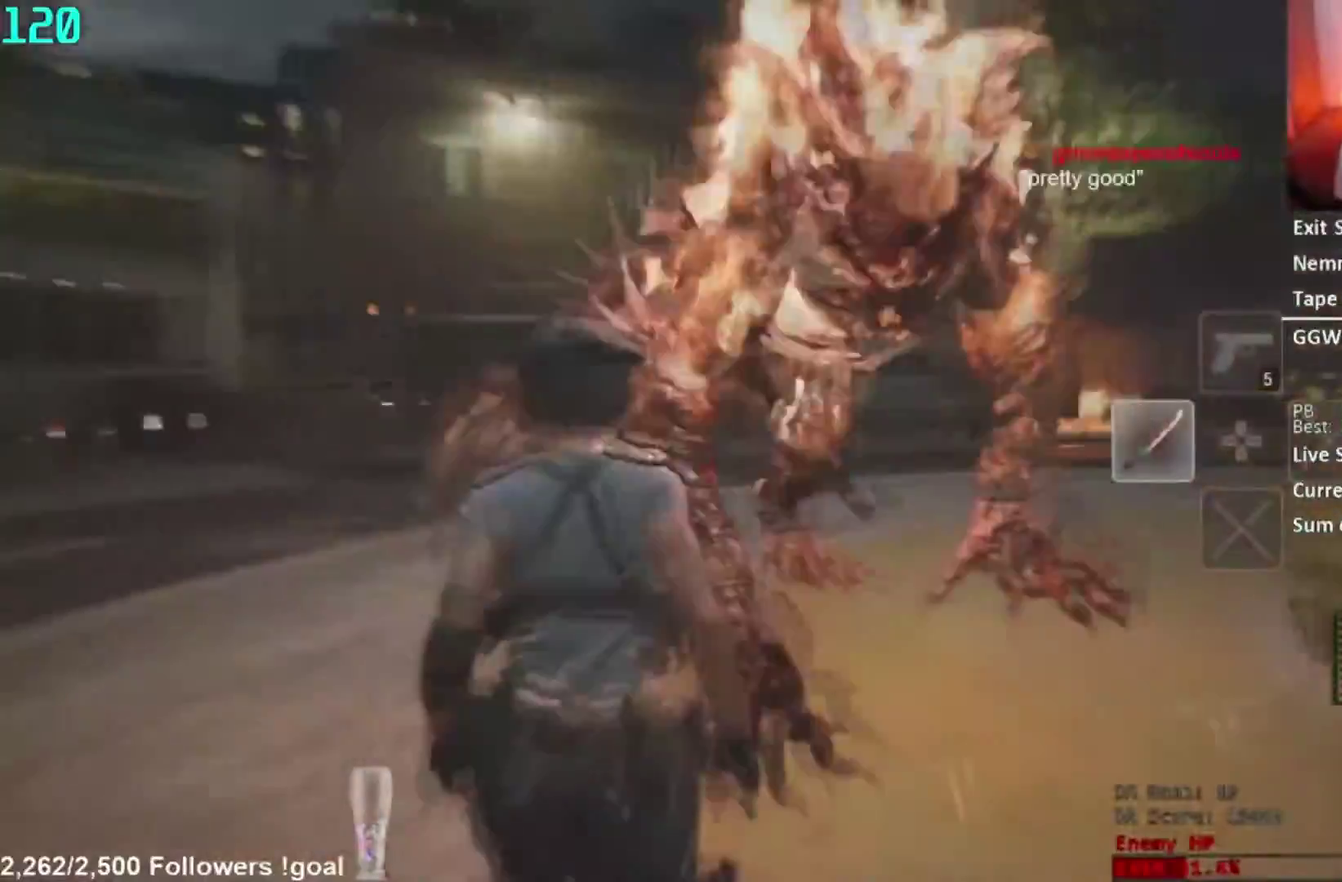
{"buttons": [], "left_stick": "center", "right_stick": "center", "events": [[83, "right_stick", "center"]]}
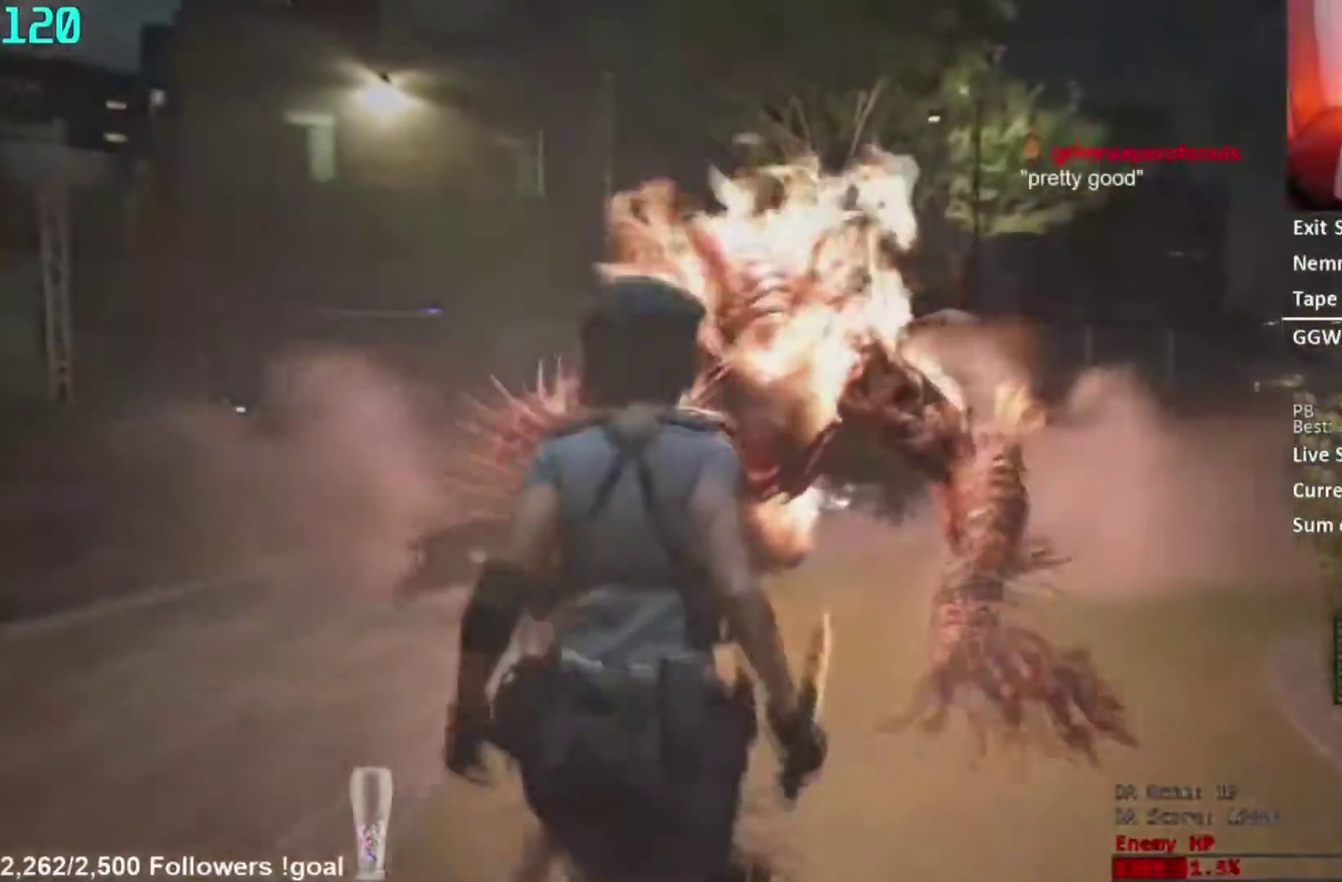
{"buttons": ["L2", "R2"], "left_stick": "center", "right_stick": "center", "events": [[184, "right_stick", "up"], [267, "L2", "down"], [267, "R2", "down"], [401, "right_stick", "center"]]}
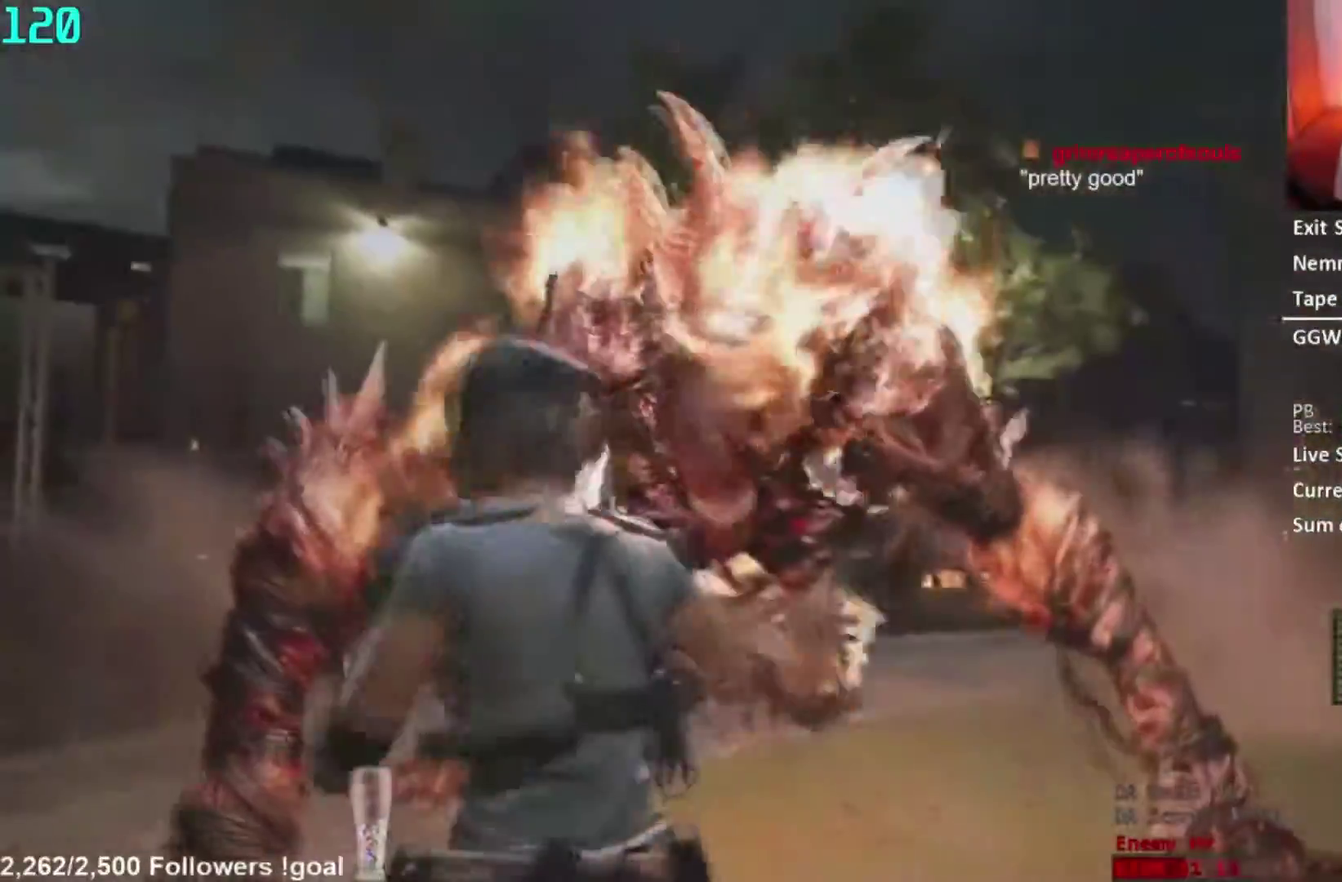
{"buttons": ["L2", "R2"], "left_stick": "center", "right_stick": "center", "events": []}
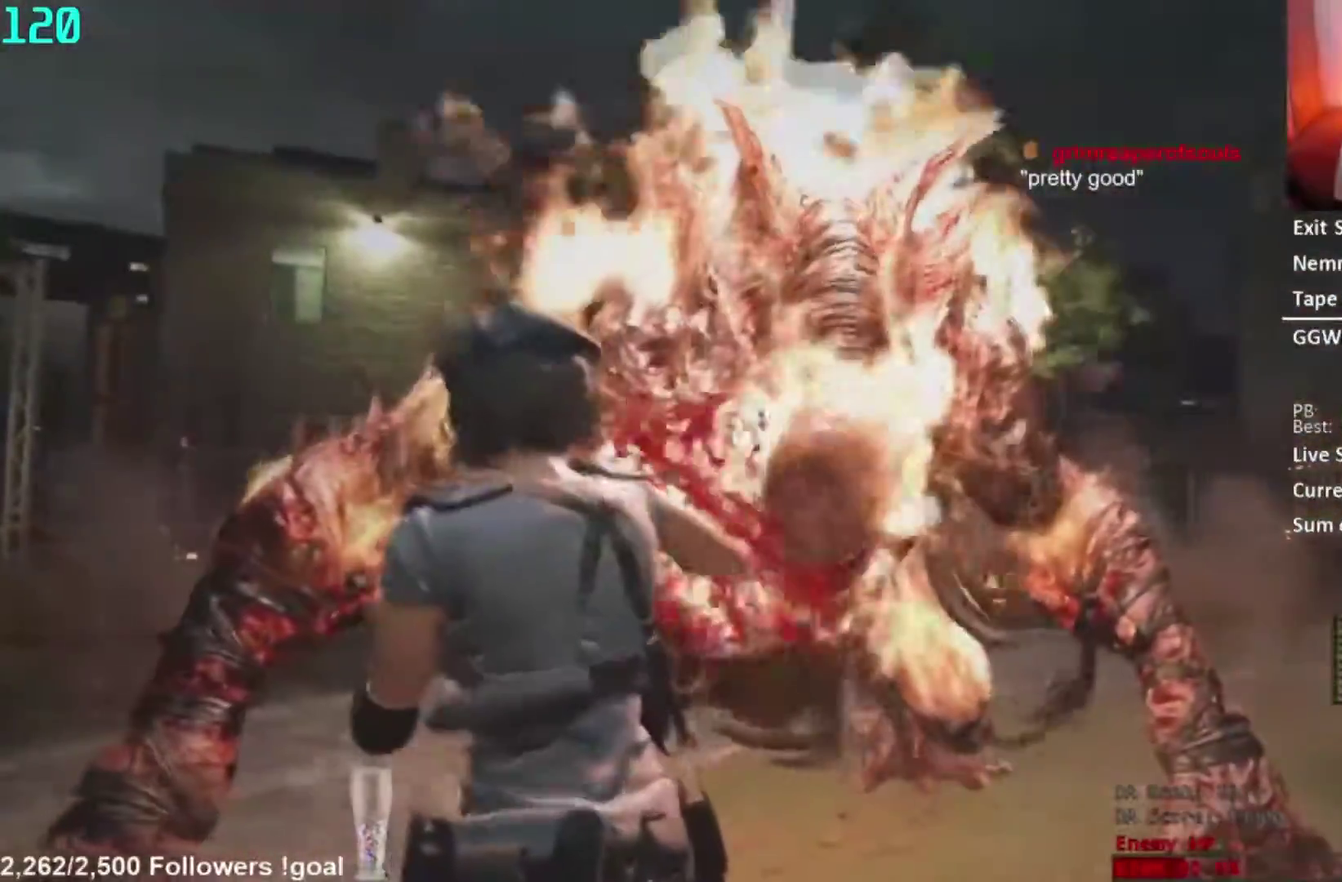
{"buttons": ["L2", "R2"], "left_stick": "center", "right_stick": "center", "events": []}
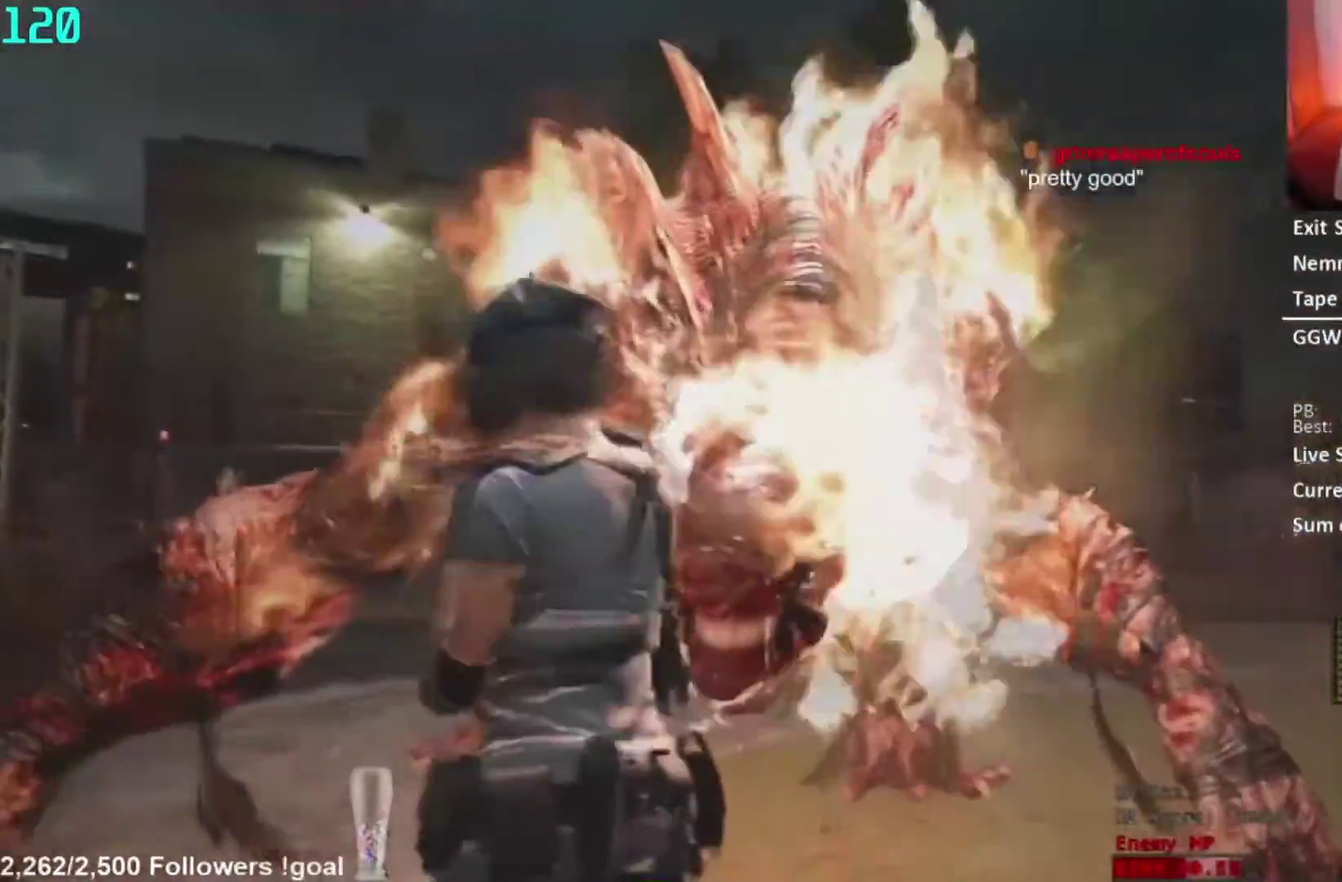
{"buttons": ["L2", "R2"], "left_stick": "down", "right_stick": "center", "events": [[417, "left_stick", "down"]]}
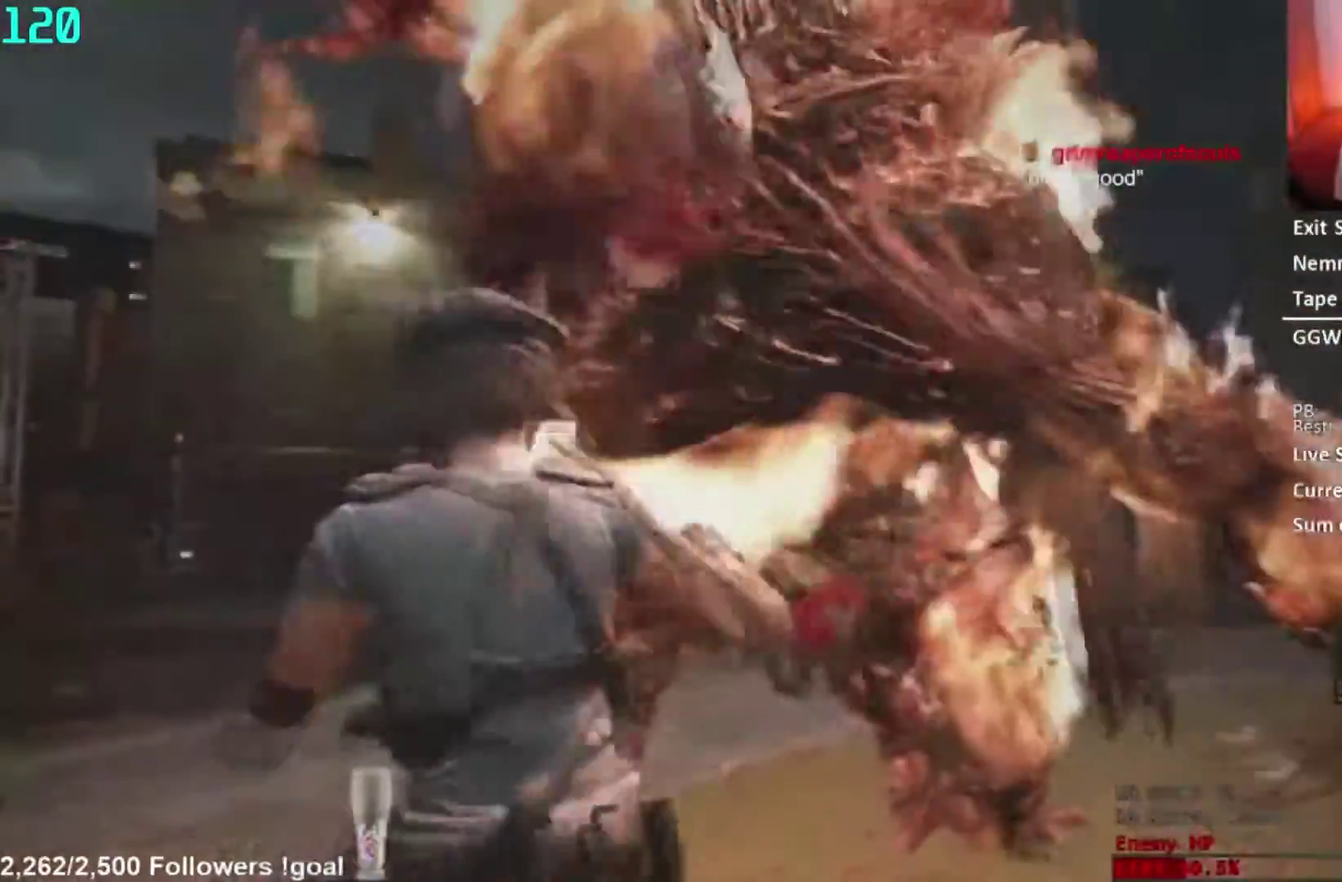
{"buttons": [], "left_stick": "down", "right_stick": "center", "events": [[134, "R2", "up"], [167, "L2", "up"], [234, "R1", "down"], [317, "right_stick", "down"], [367, "R1", "up"], [434, "right_stick", "center"]]}
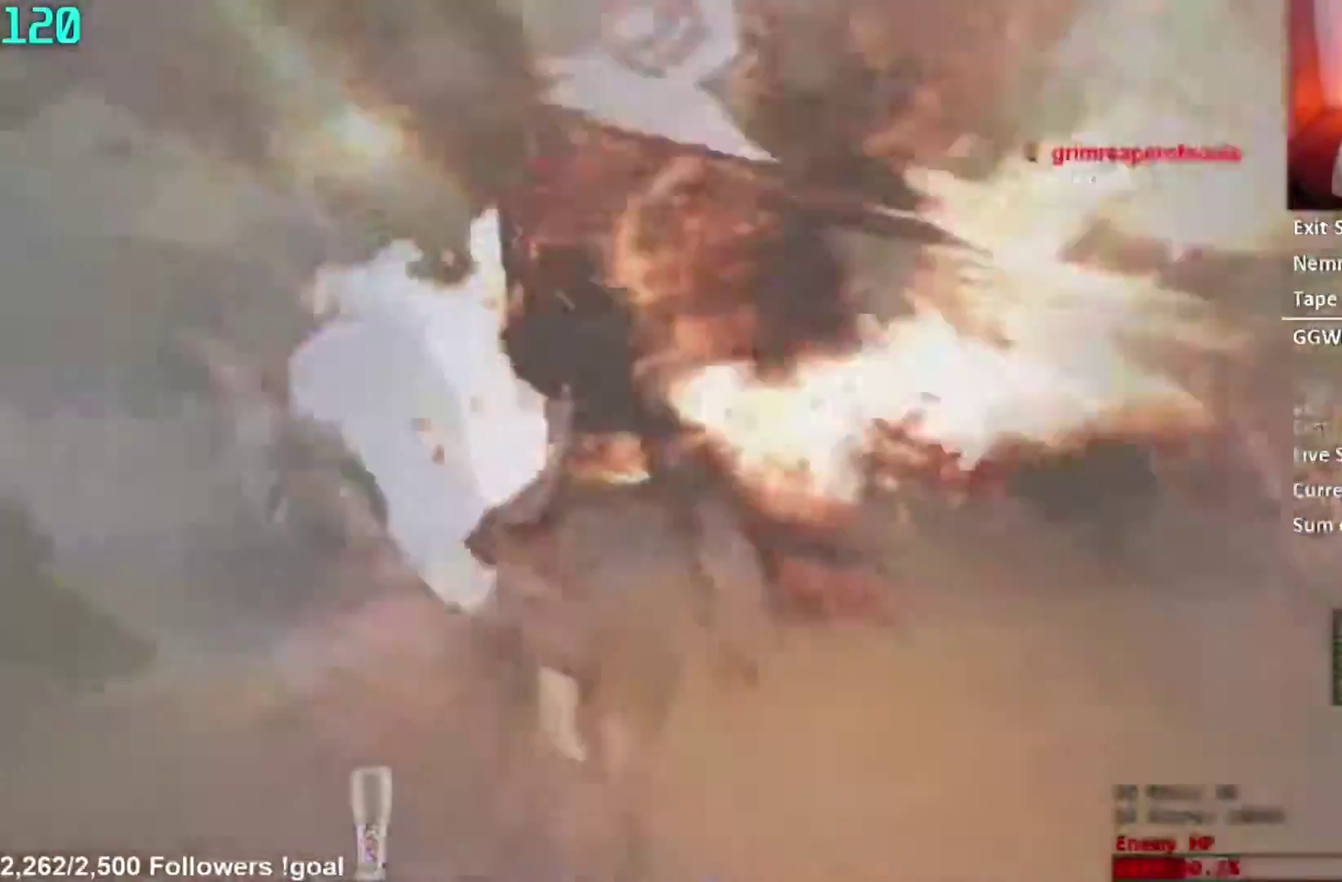
{"buttons": ["L2", "R2"], "left_stick": "center", "right_stick": "center", "events": [[50, "L2", "down"], [117, "R2", "down"], [150, "left_stick", "center"]]}
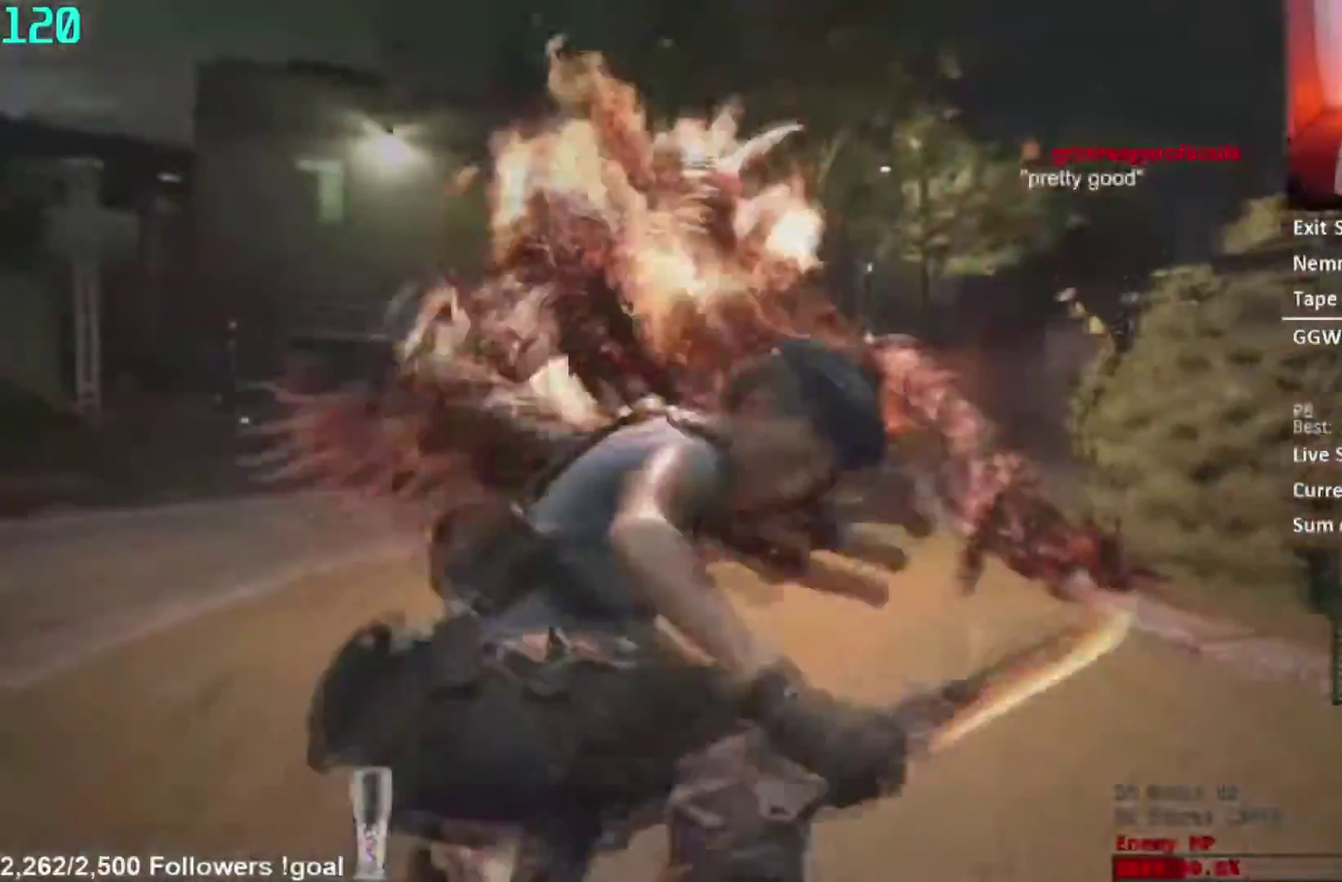
{"buttons": ["L2"], "left_stick": "down", "right_stick": "center", "events": [[200, "left_stick", "down"], [217, "R2", "up"]]}
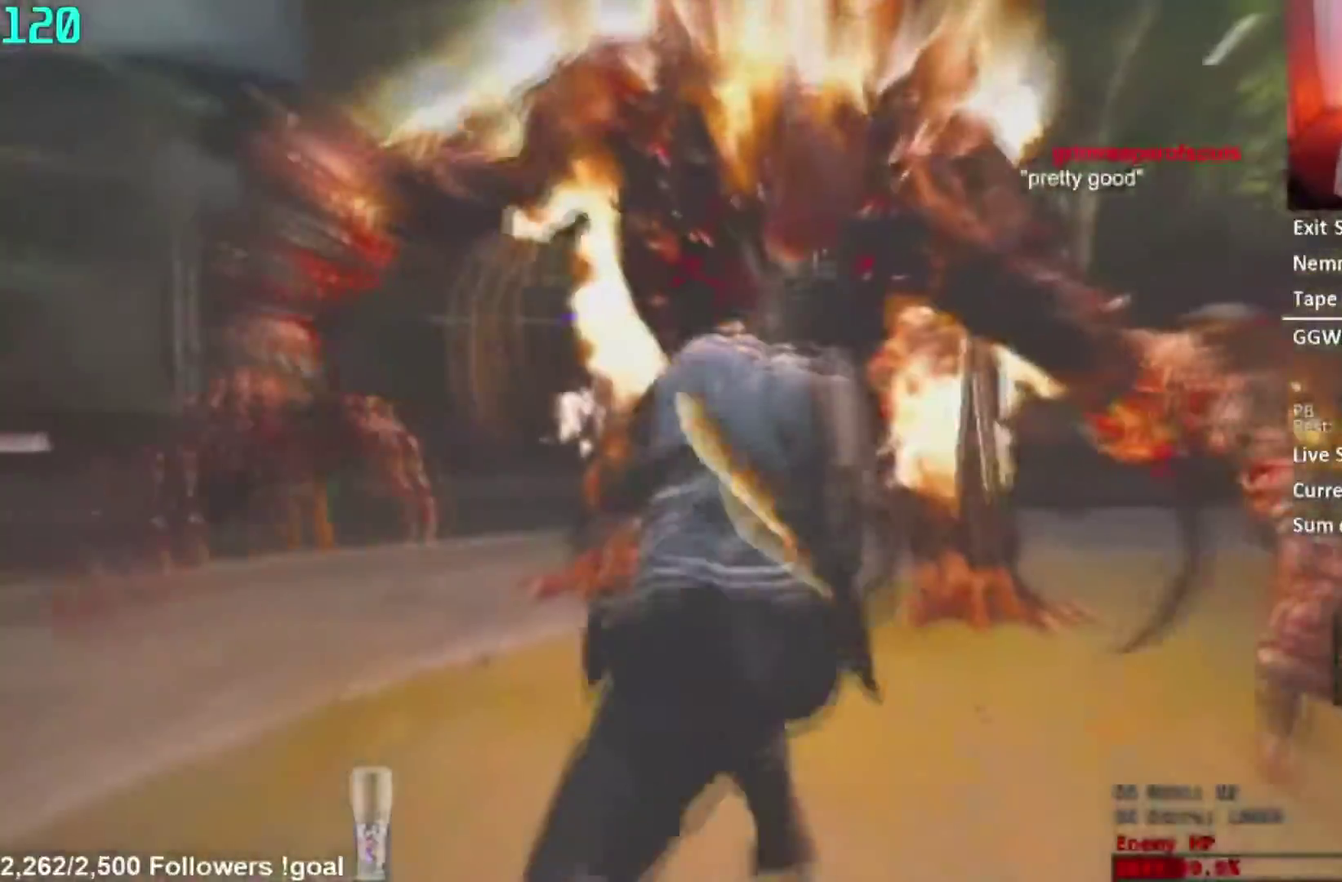
{"buttons": ["L2", "DPAD_LEFT"], "left_stick": "down", "right_stick": "center", "events": [[367, "DPAD_UP", "down"], [401, "DPAD_LEFT", "down"], [501, "DPAD_UP", "up"]]}
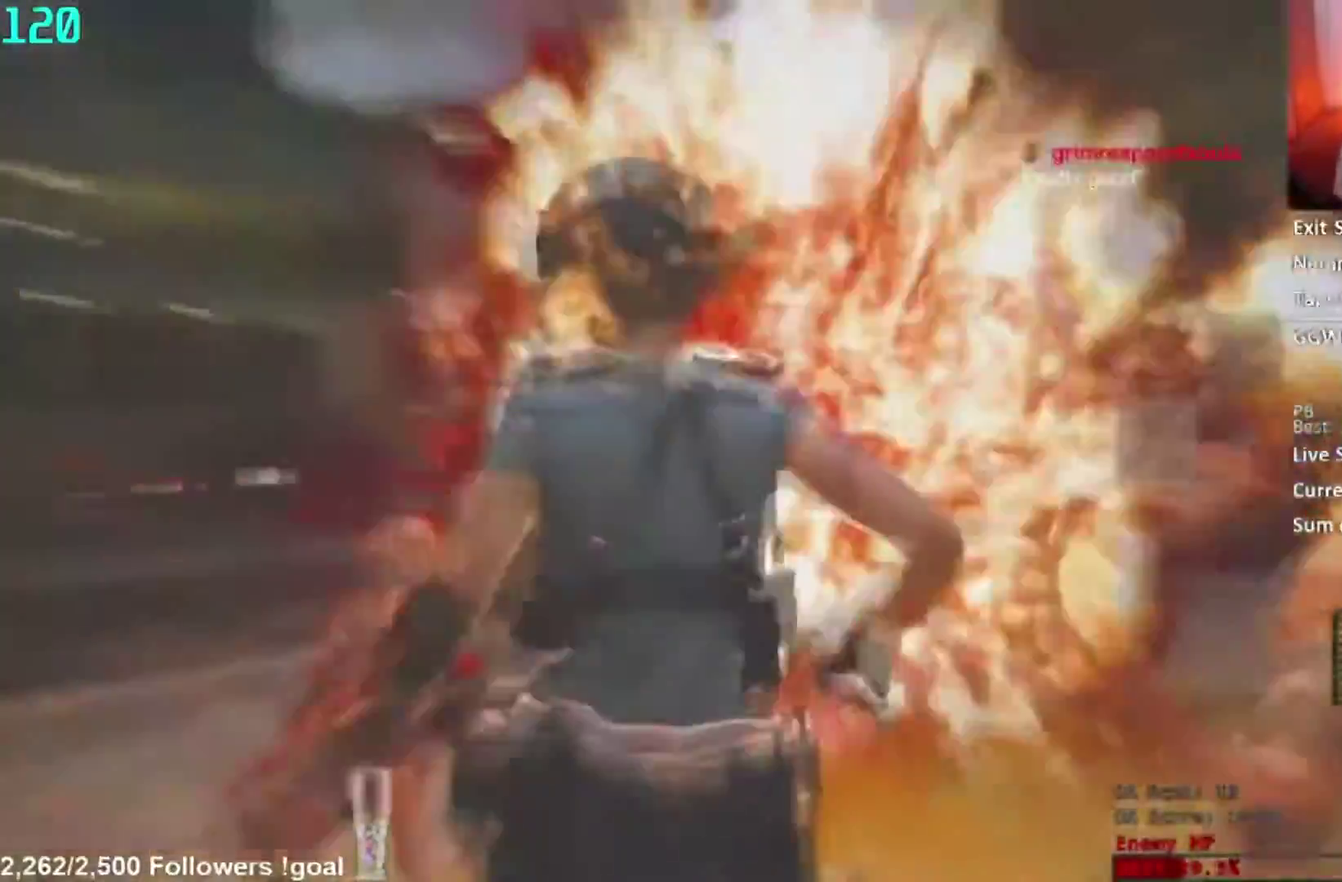
{"buttons": [], "left_stick": "center", "right_stick": "right", "events": [[16, "DPAD_LEFT", "up"], [333, "DPAD_LEFT", "down"], [350, "L2", "up"], [350, "left_stick", "center"], [450, "DPAD_LEFT", "up"], [484, "right_stick", "right"]]}
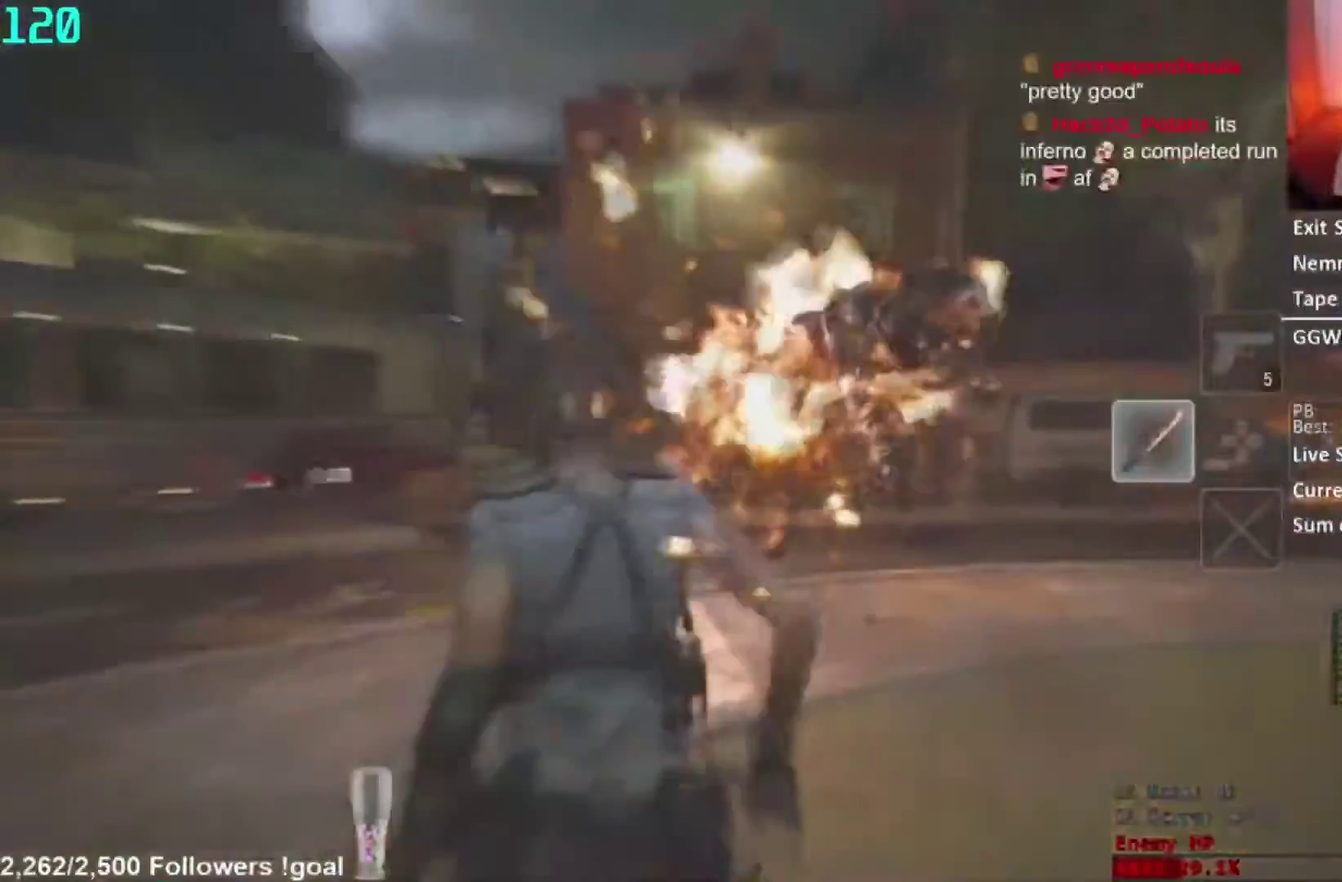
{"buttons": [], "left_stick": "center", "right_stick": "right", "events": [[84, "right_stick", "center"], [284, "right_stick", "right"], [434, "right_stick", "center"], [501, "right_stick", "right"]]}
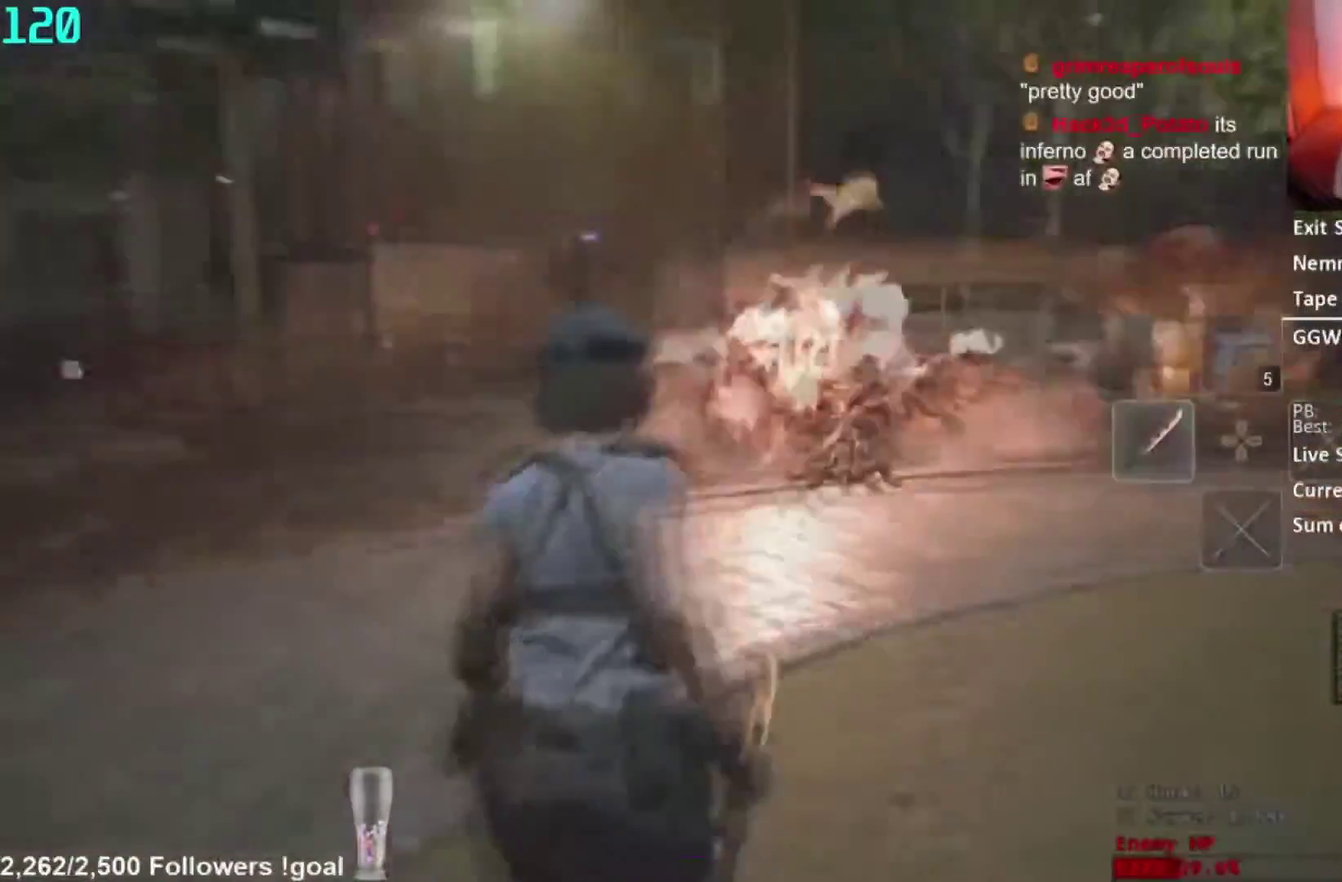
{"buttons": [], "left_stick": "center", "right_stick": "center", "events": [[66, "right_stick", "center"], [333, "right_stick", "up-left"], [417, "right_stick", "center"]]}
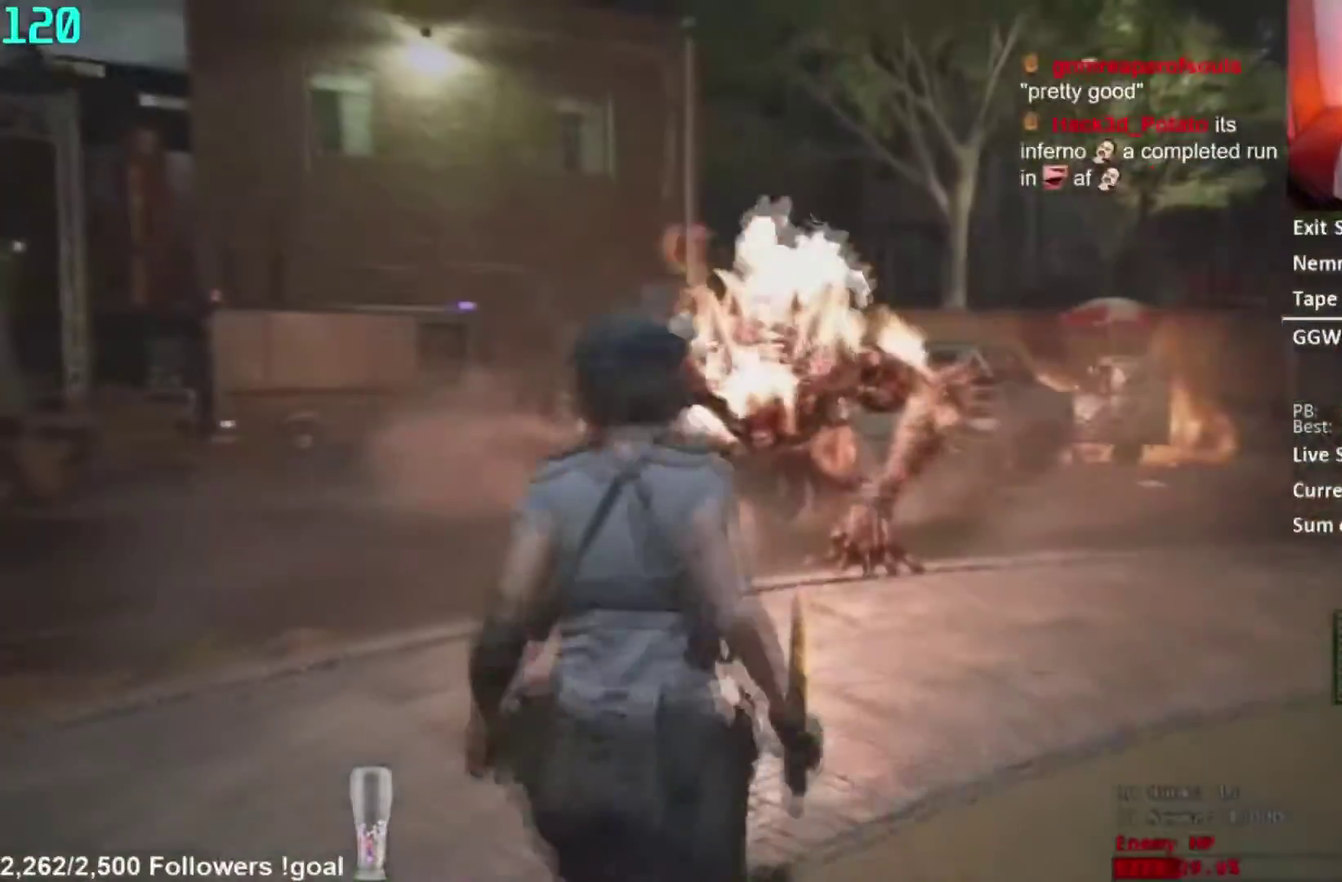
{"buttons": ["L2", "R2"], "left_stick": "center", "right_stick": "up", "events": [[401, "right_stick", "up"], [451, "L2", "down"], [451, "R2", "down"]]}